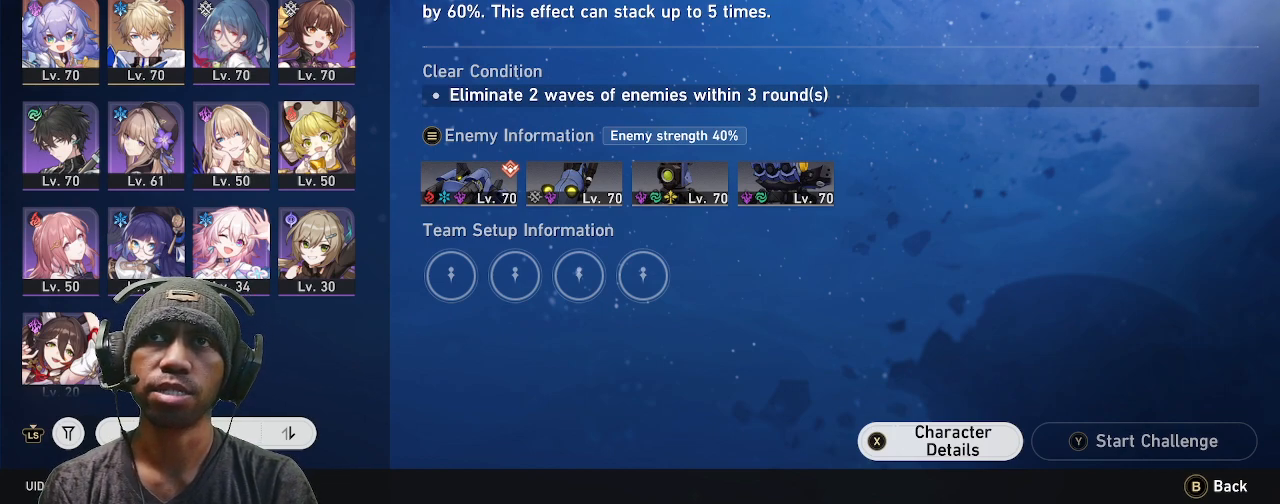
Gameplay with a controller (PlayStation layout); each line is a JSON object with the inputs held at the frame after it. "events" lists button and stick changes between this image and that frame as [ms after this image, input, new state], when the widget could be followed in between. Not read: R3 TOUCHPAD.
{"buttons": ["R2"], "left_stick": "center", "right_stick": "center", "events": []}
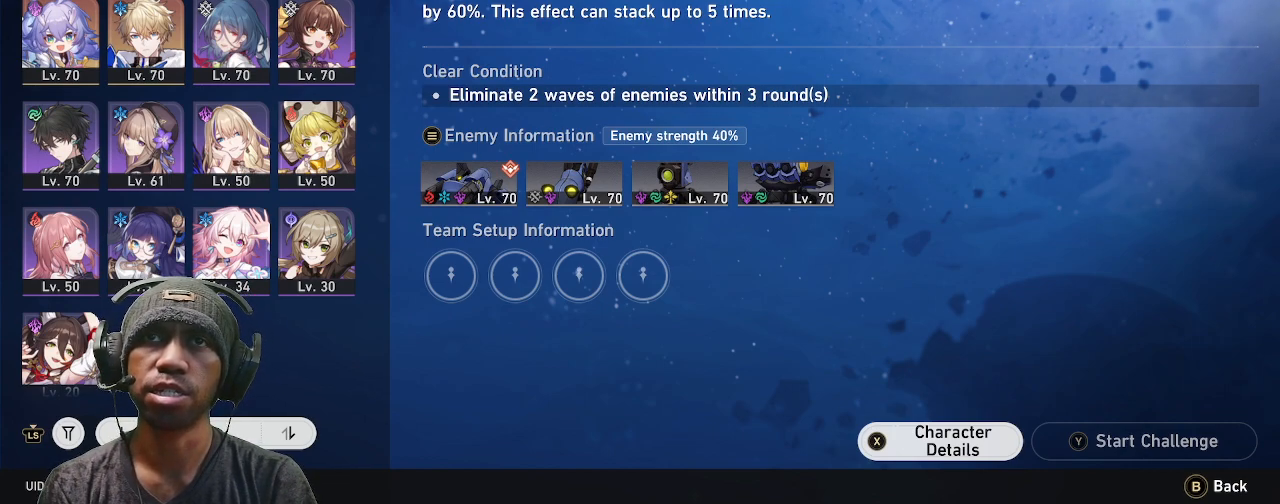
{"buttons": ["R2"], "left_stick": "center", "right_stick": "center", "events": []}
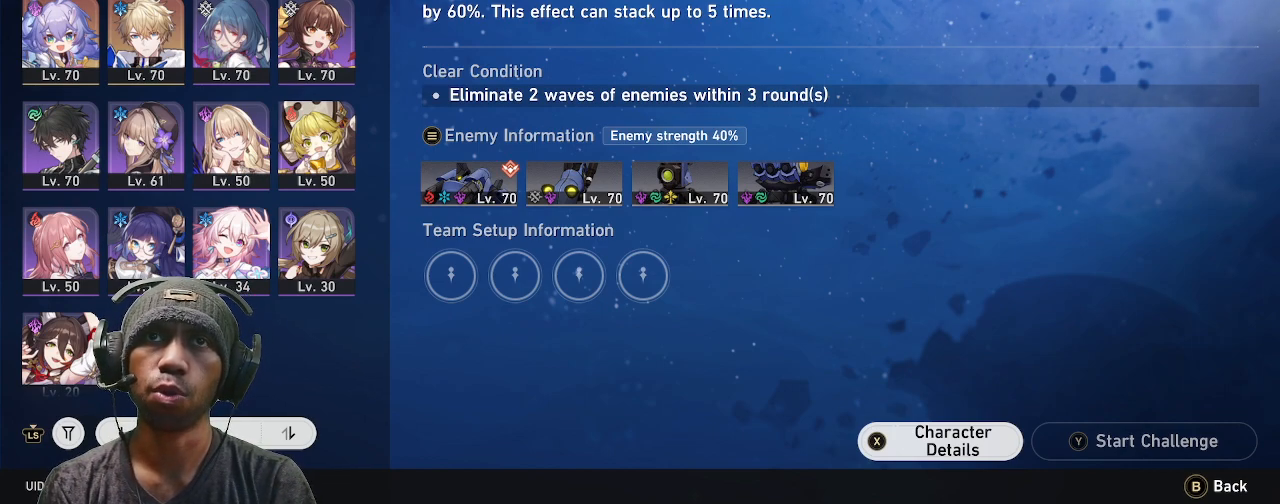
{"buttons": ["R2"], "left_stick": "center", "right_stick": "center", "events": []}
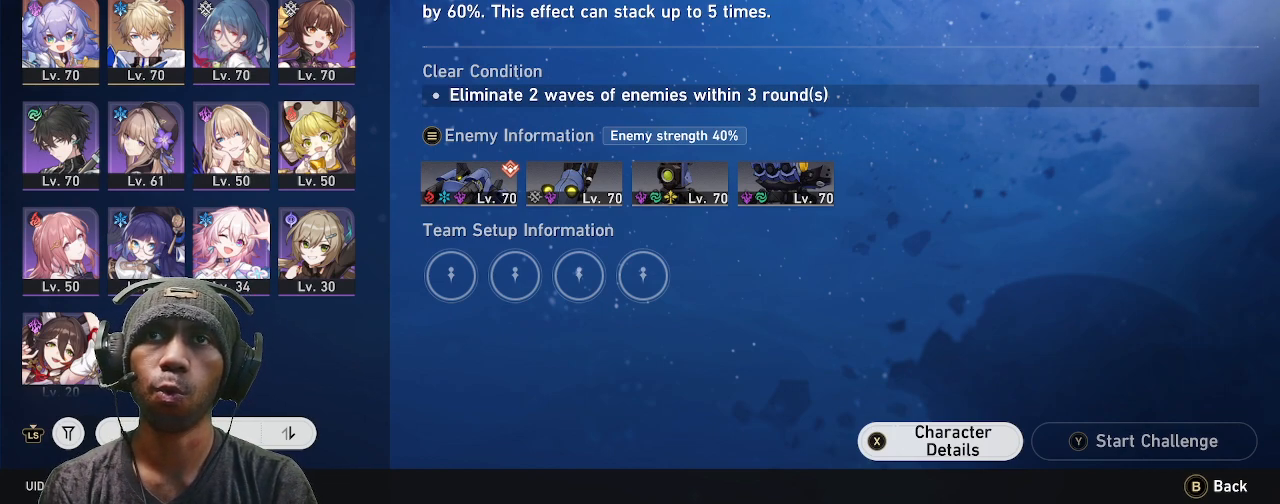
{"buttons": ["R2"], "left_stick": "center", "right_stick": "center", "events": []}
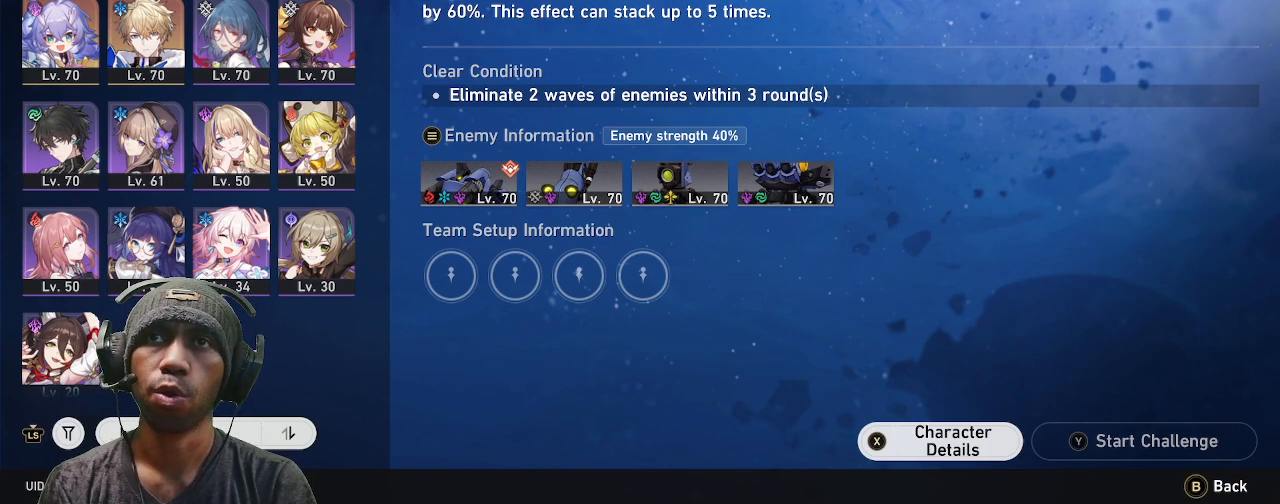
{"buttons": ["R2"], "left_stick": "center", "right_stick": "center", "events": []}
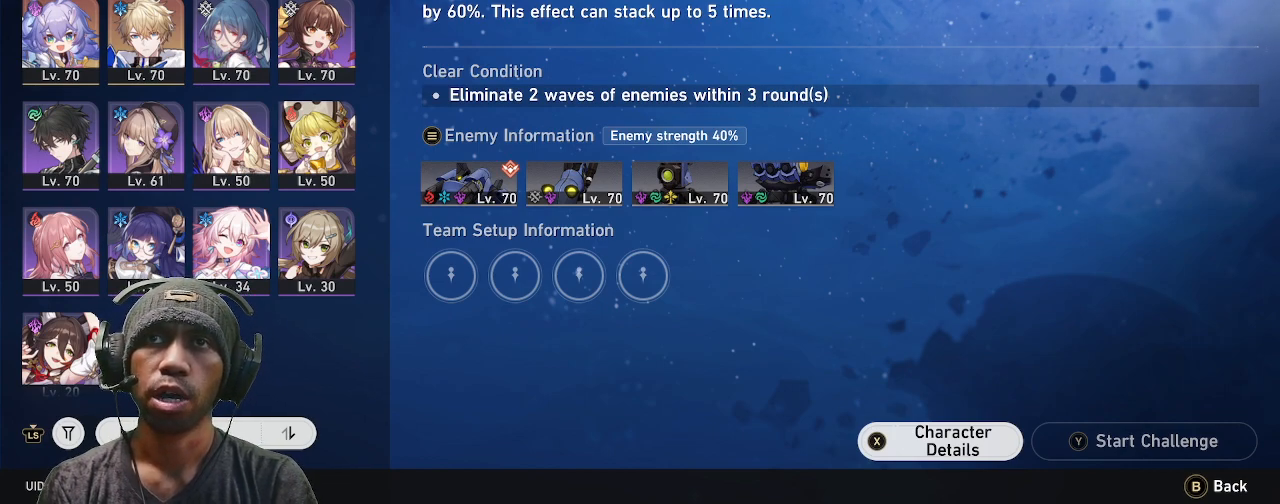
{"buttons": ["R2"], "left_stick": "center", "right_stick": "center", "events": []}
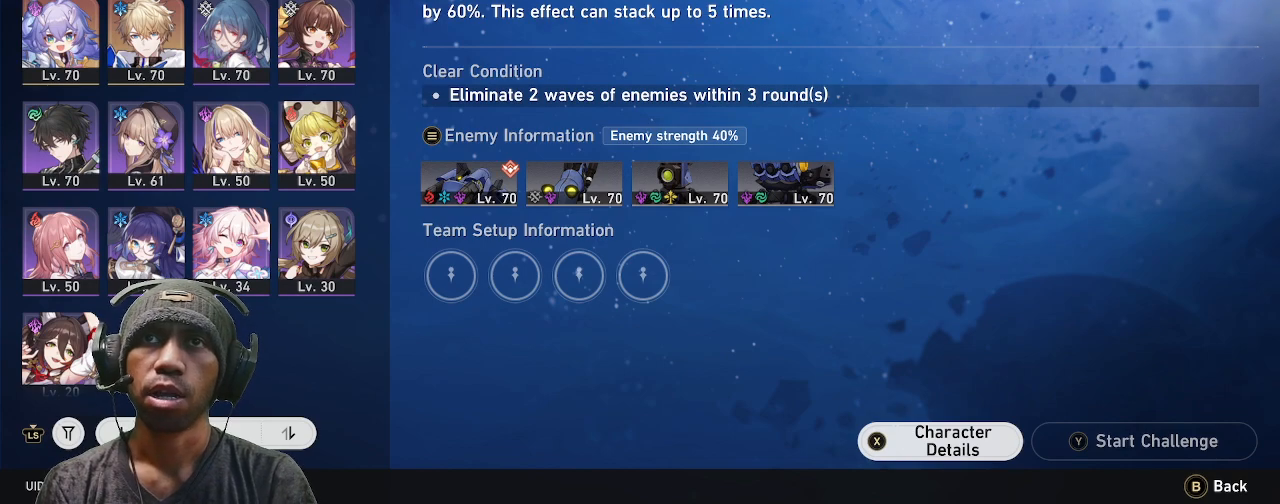
{"buttons": ["R2"], "left_stick": "center", "right_stick": "center", "events": []}
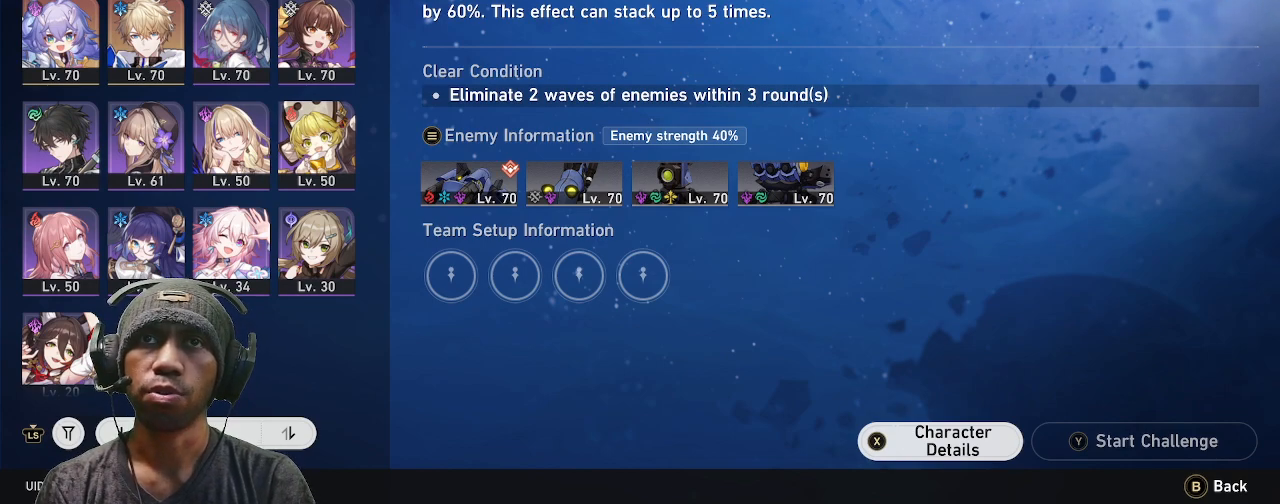
{"buttons": ["R2"], "left_stick": "center", "right_stick": "center", "events": []}
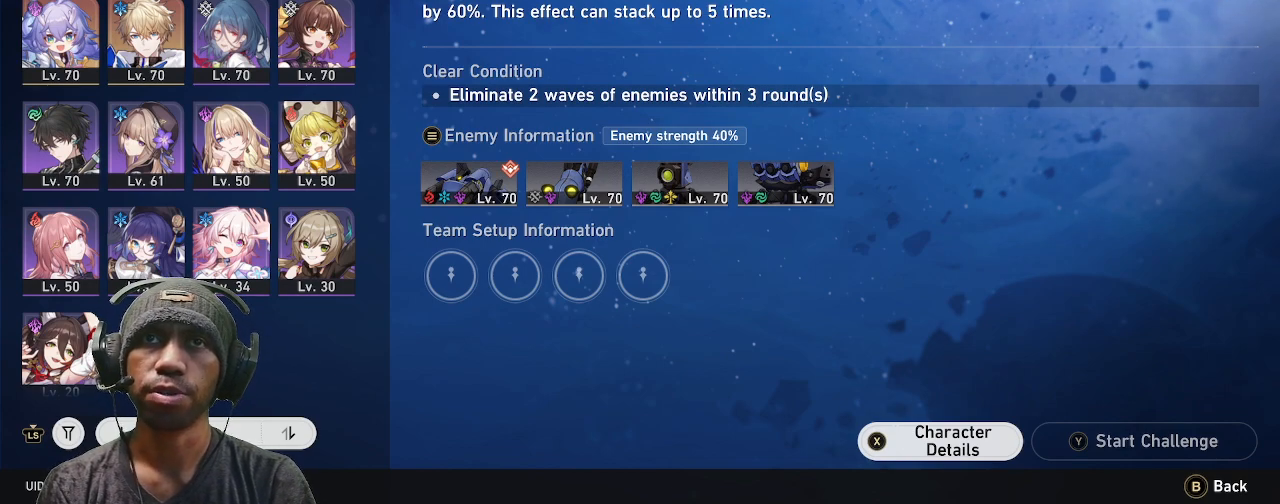
{"buttons": ["R2"], "left_stick": "center", "right_stick": "center", "events": []}
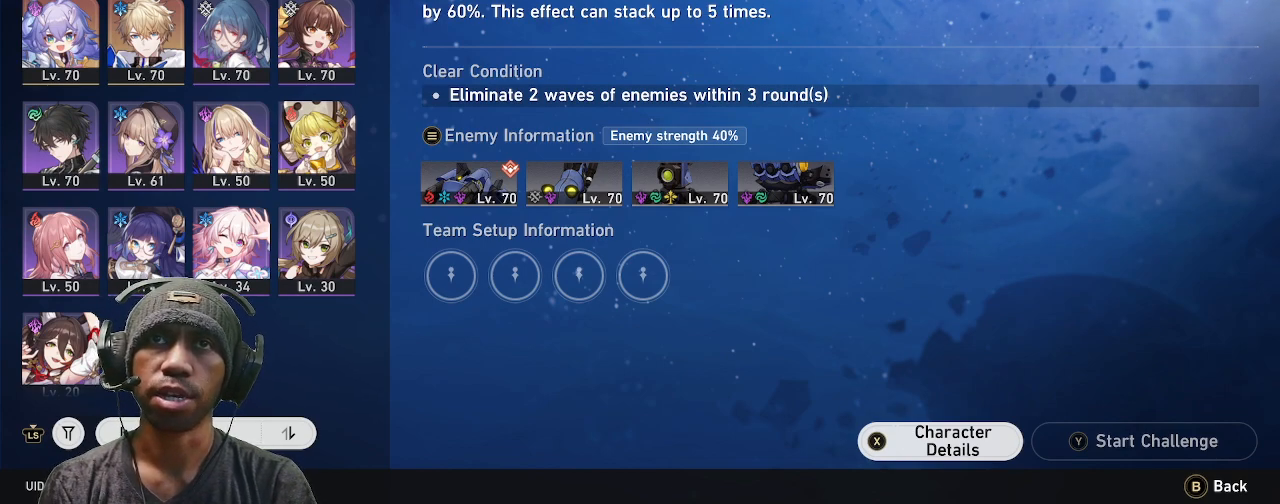
{"buttons": ["R2"], "left_stick": "center", "right_stick": "center", "events": []}
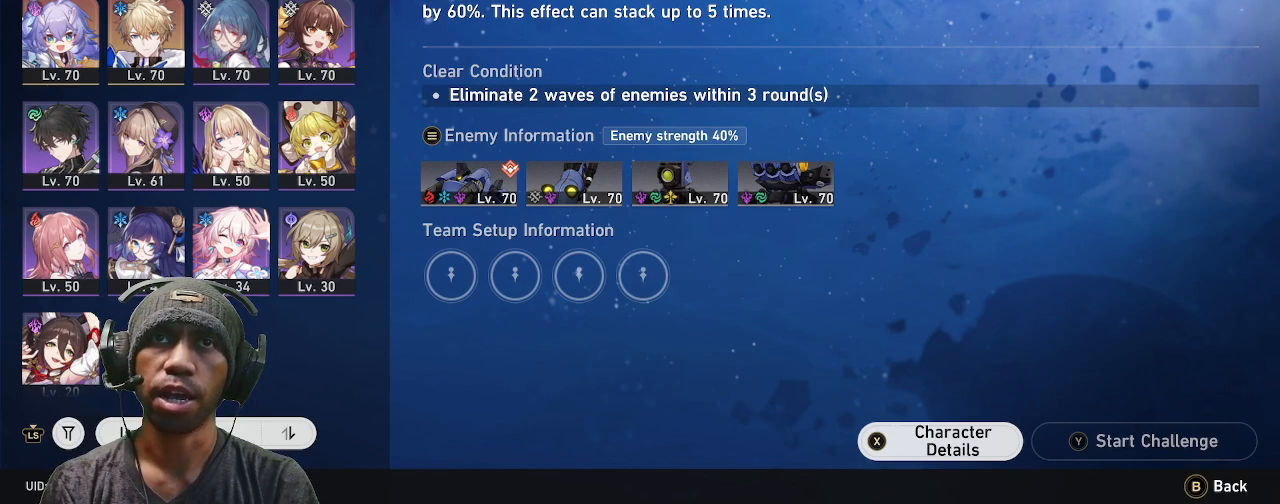
{"buttons": ["R2"], "left_stick": "center", "right_stick": "center", "events": []}
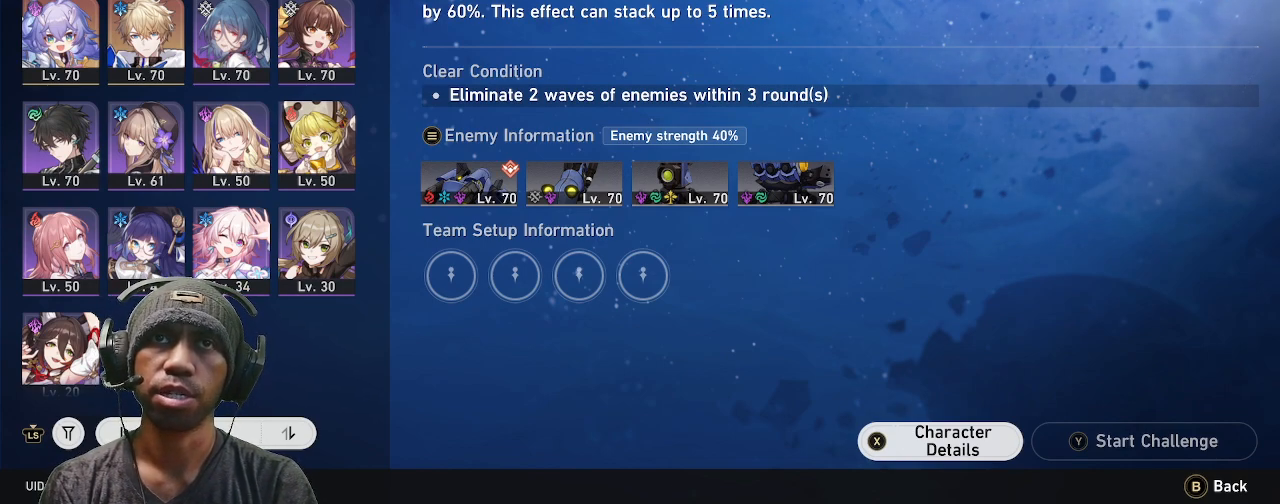
{"buttons": ["R2"], "left_stick": "center", "right_stick": "center", "events": []}
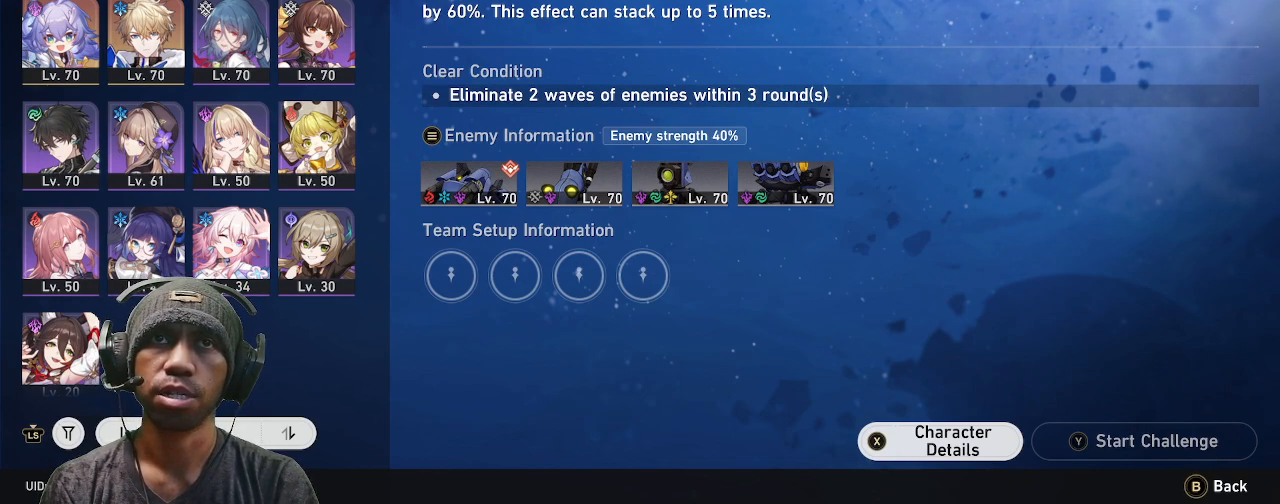
{"buttons": ["R2"], "left_stick": "center", "right_stick": "center", "events": []}
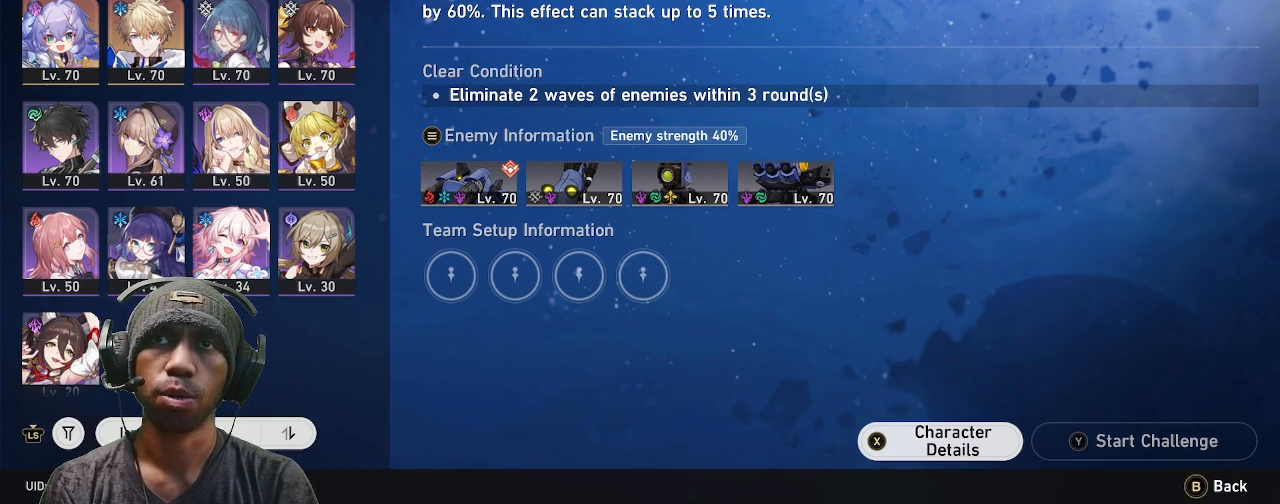
{"buttons": ["R2"], "left_stick": "center", "right_stick": "center", "events": []}
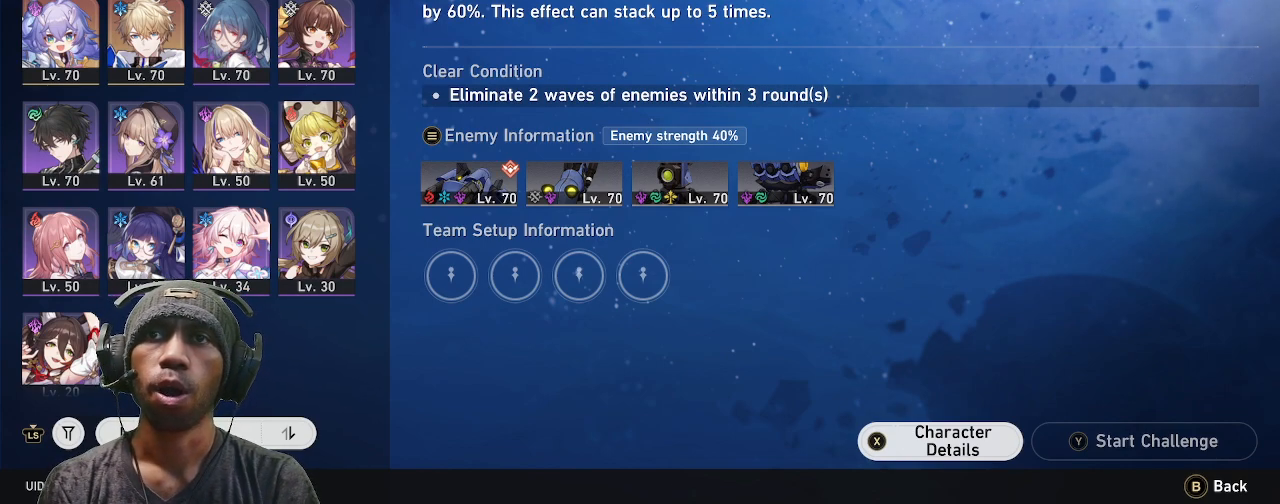
{"buttons": ["R2"], "left_stick": "center", "right_stick": "center", "events": []}
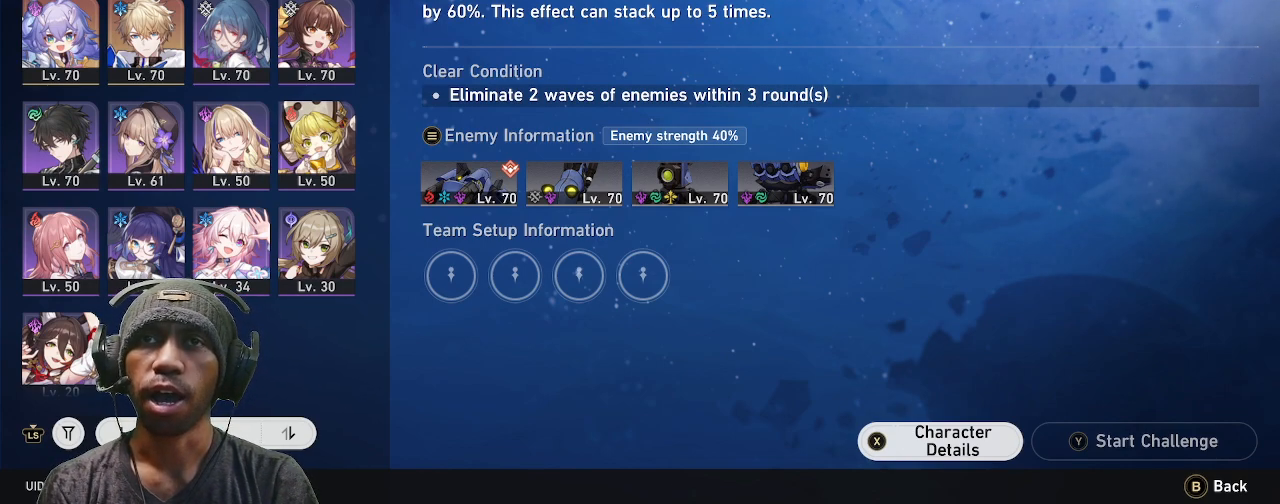
{"buttons": ["R2"], "left_stick": "center", "right_stick": "center", "events": [[67, "left_stick", "right"], [217, "left_stick", "center"]]}
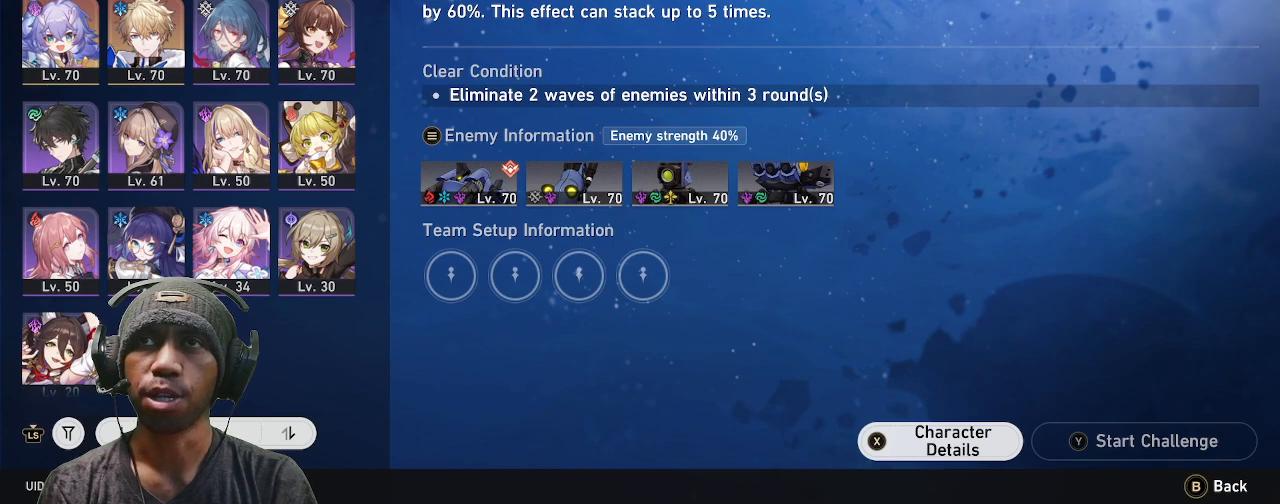
{"buttons": ["R2"], "left_stick": "center", "right_stick": "center", "events": []}
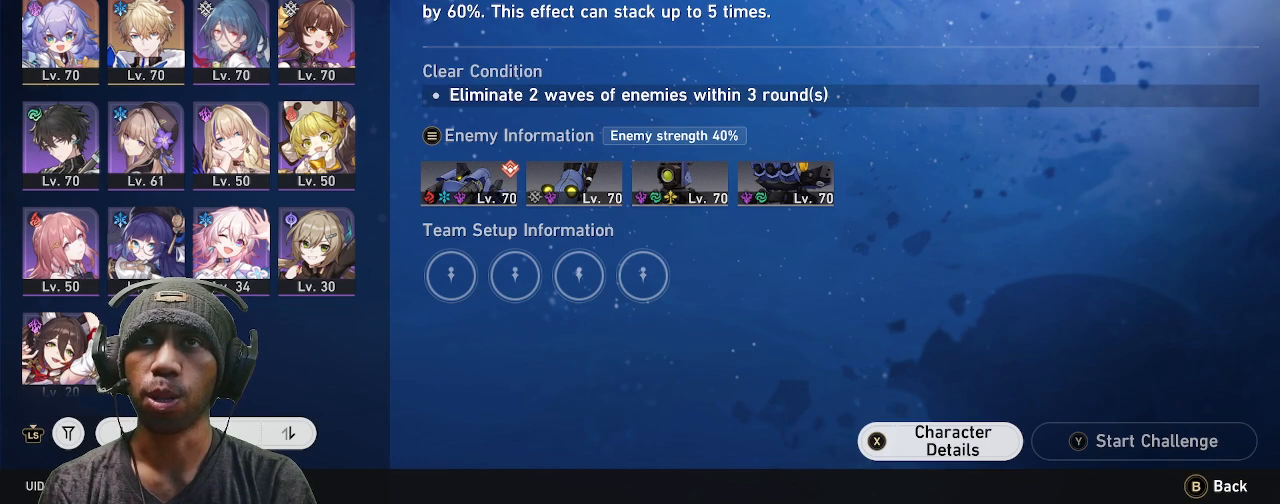
{"buttons": ["R2"], "left_stick": "center", "right_stick": "center", "events": []}
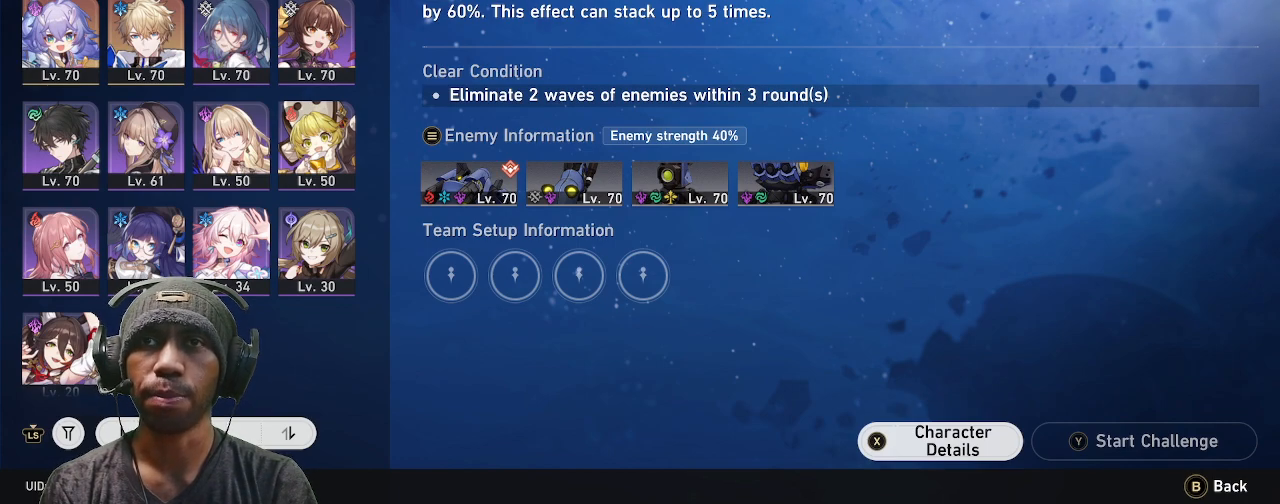
{"buttons": ["R2"], "left_stick": "center", "right_stick": "center", "events": []}
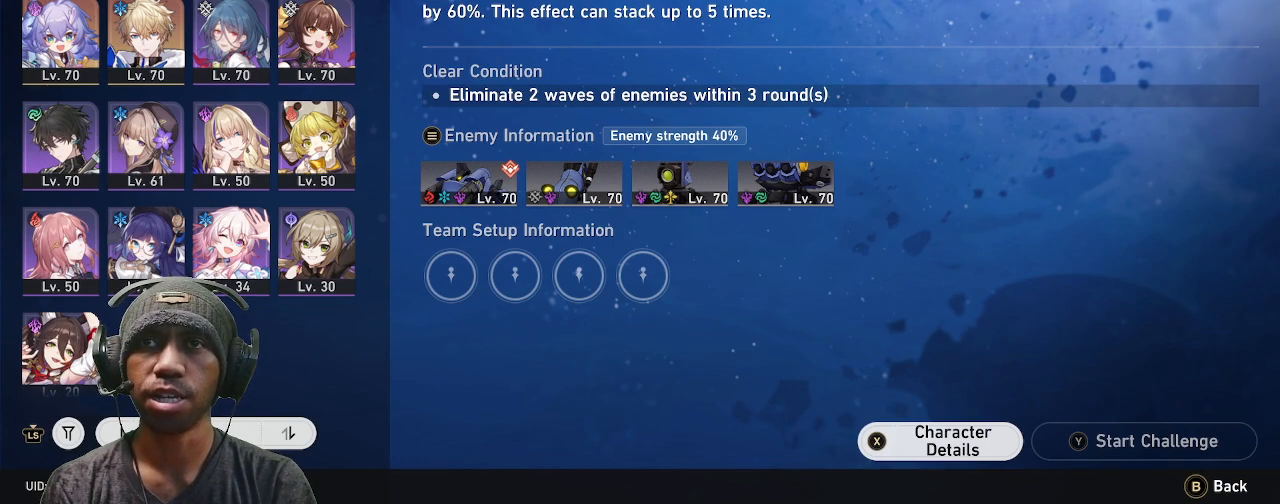
{"buttons": ["R2"], "left_stick": "center", "right_stick": "center", "events": []}
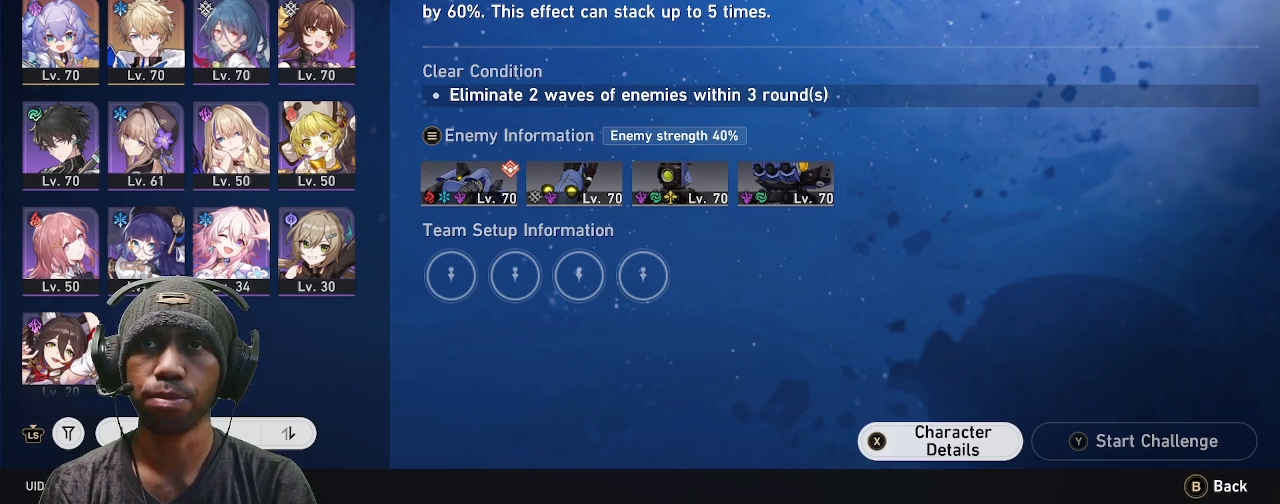
{"buttons": ["R2"], "left_stick": "center", "right_stick": "center", "events": []}
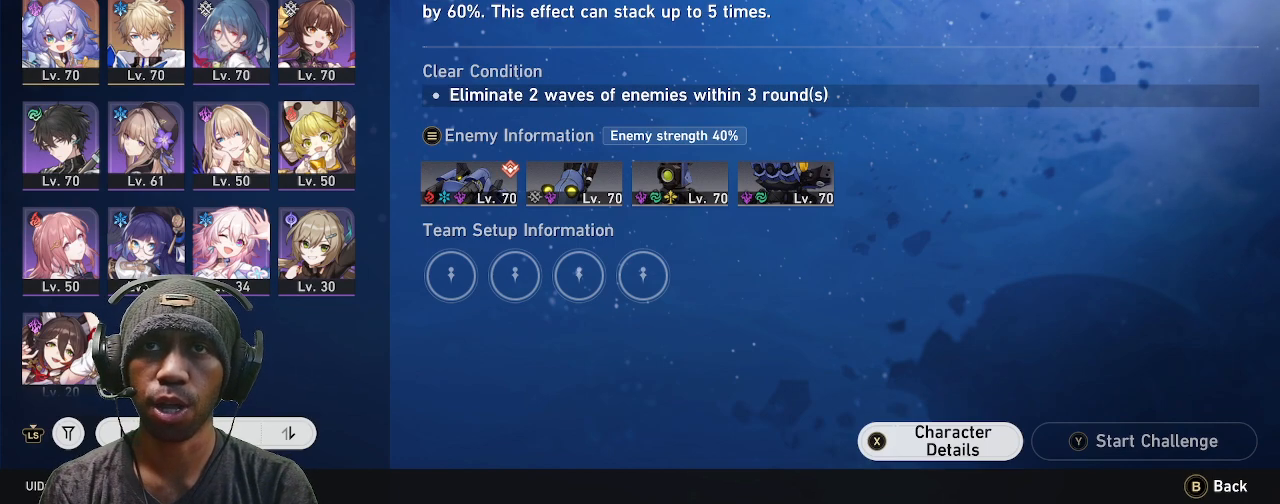
{"buttons": ["R2"], "left_stick": "center", "right_stick": "center", "events": []}
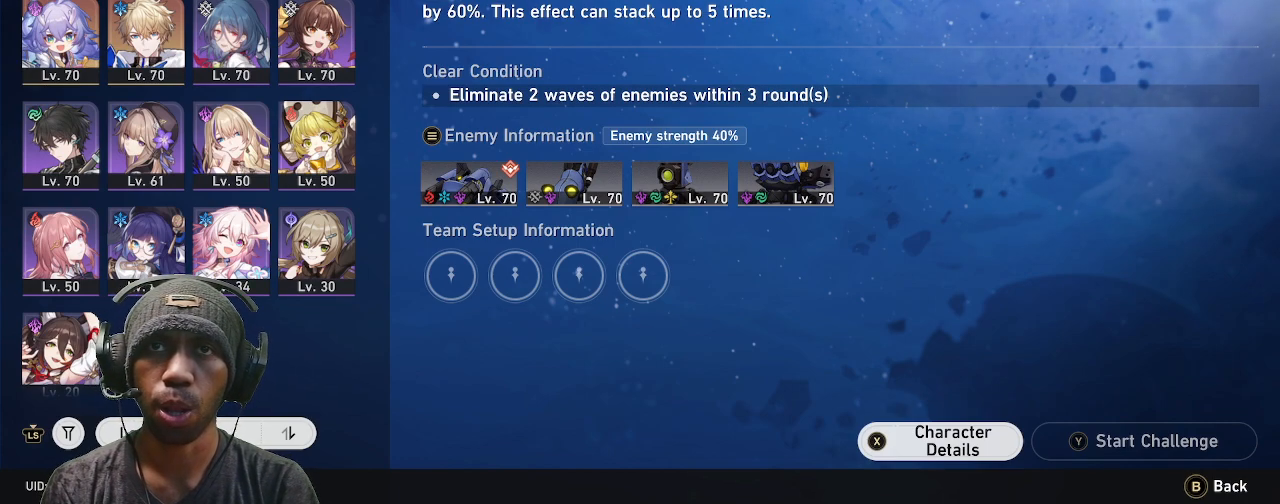
{"buttons": ["R2"], "left_stick": "center", "right_stick": "center", "events": []}
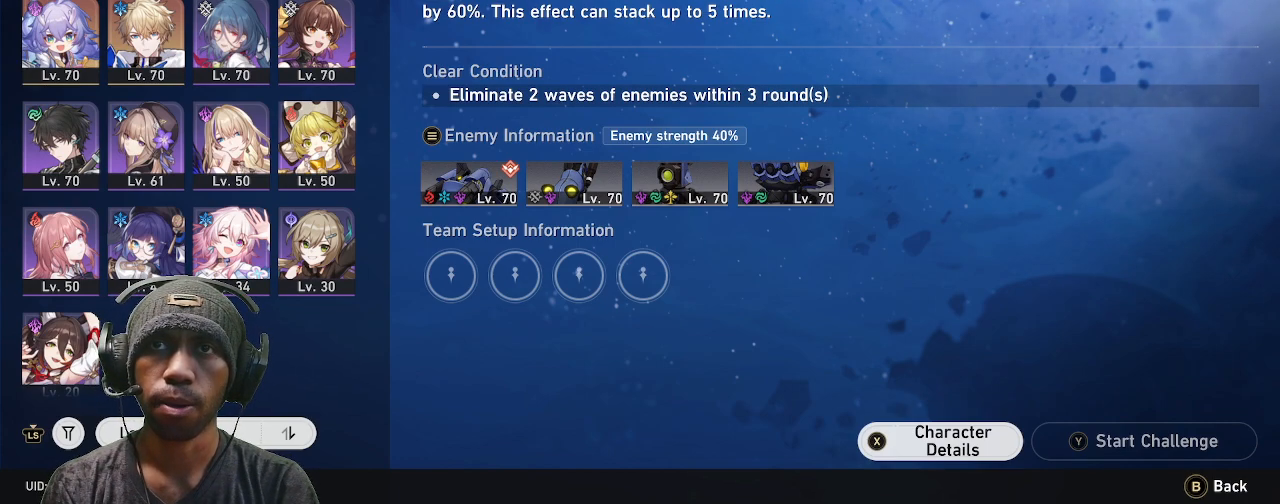
{"buttons": ["R2"], "left_stick": "center", "right_stick": "center", "events": []}
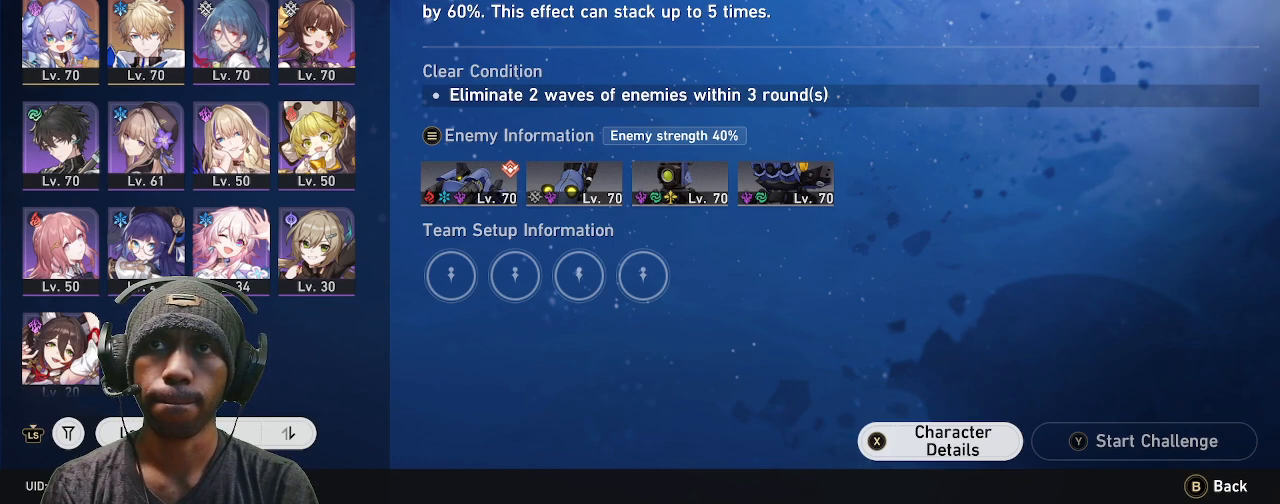
{"buttons": ["R2"], "left_stick": "center", "right_stick": "center", "events": []}
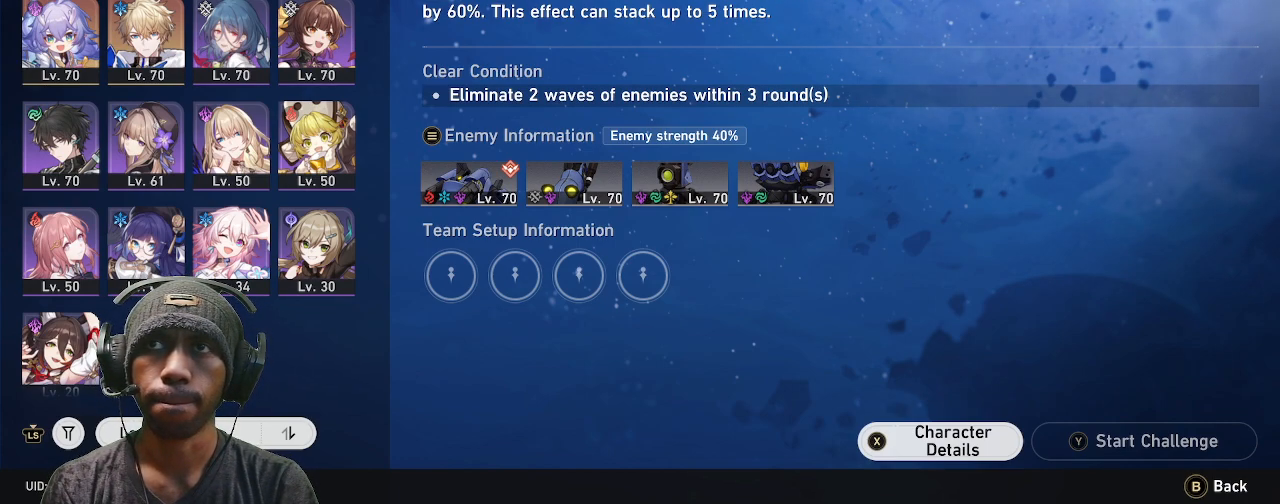
{"buttons": ["R2"], "left_stick": "center", "right_stick": "center", "events": []}
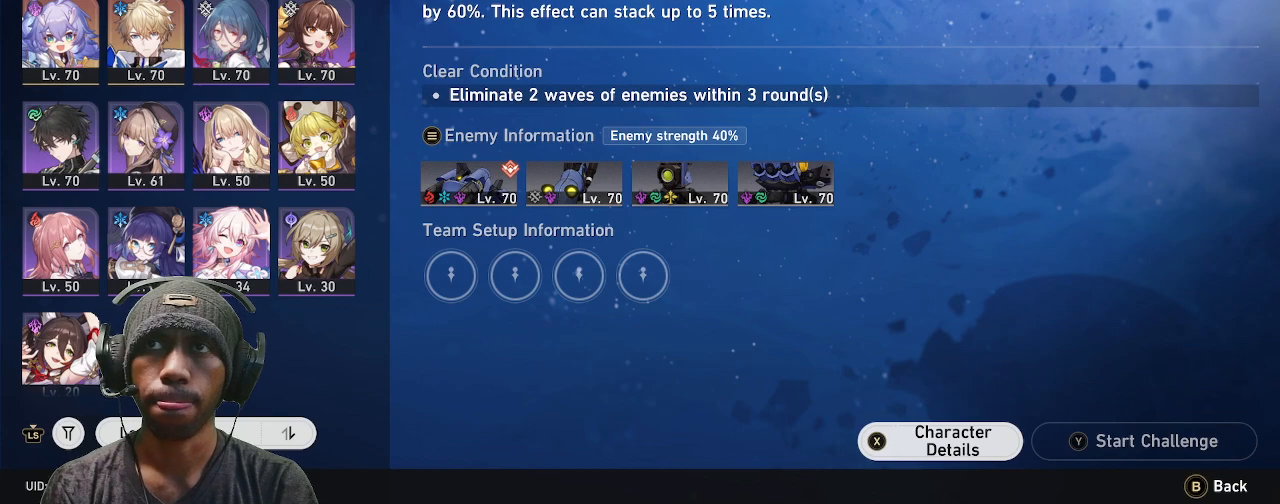
{"buttons": ["R2"], "left_stick": "center", "right_stick": "center", "events": []}
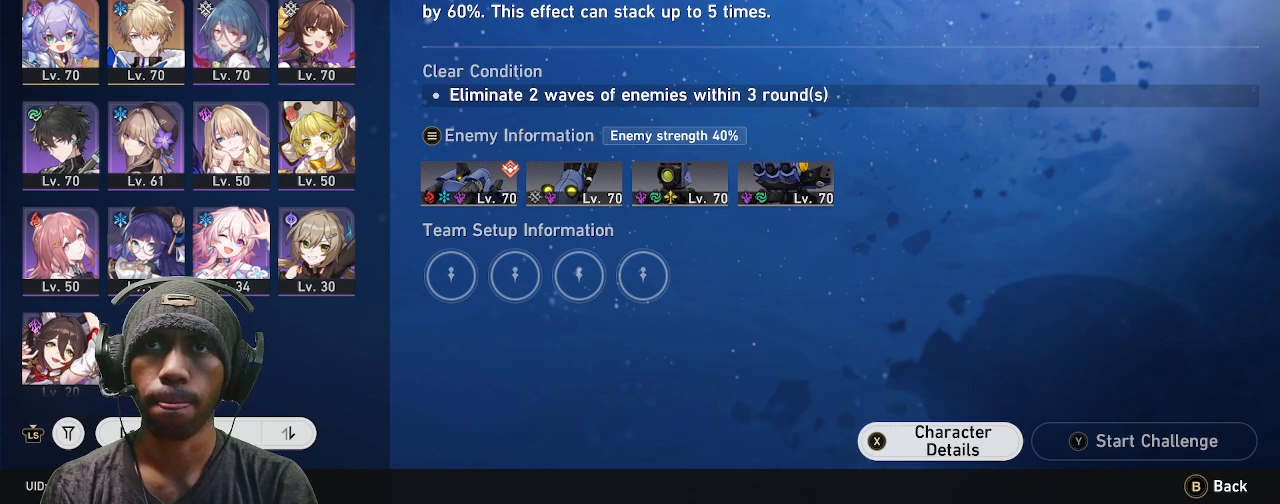
{"buttons": ["R2"], "left_stick": "center", "right_stick": "center", "events": []}